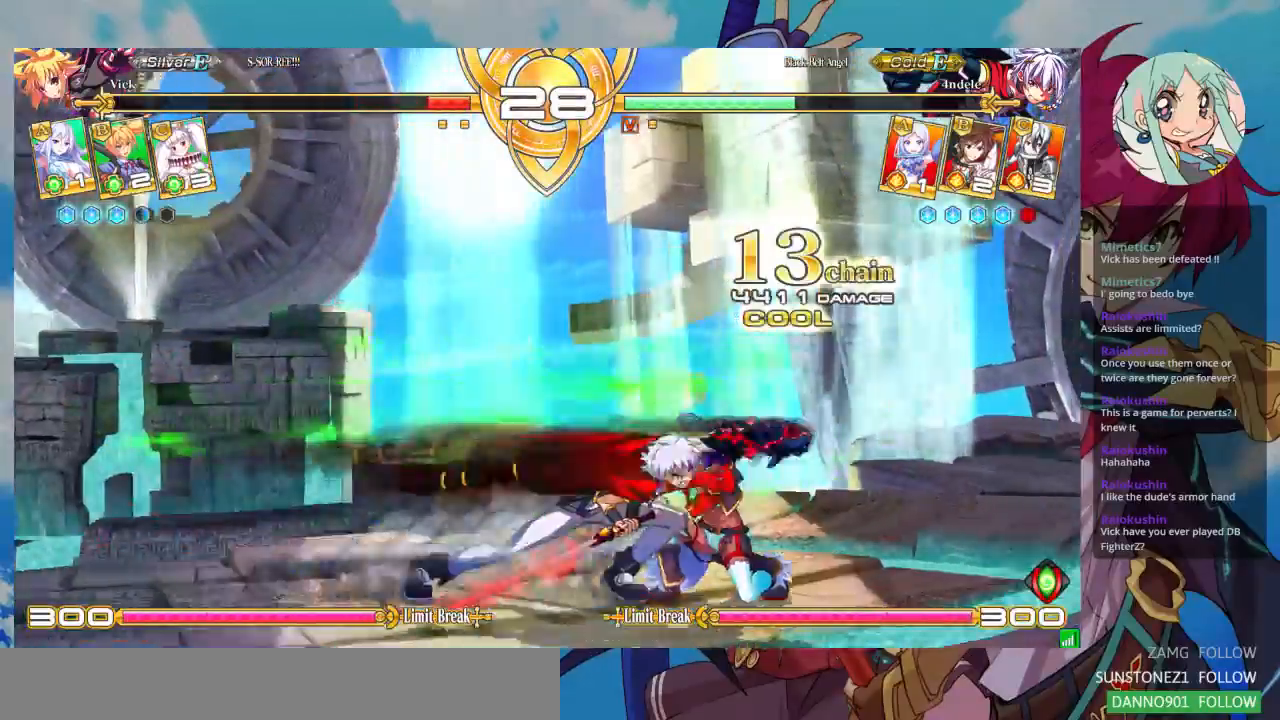
Gameplay with a controller (arcade stick); each line is a JSON object with the inputs held at the frame after it (dt_ms = milliseconds from this image to that frame). "events" lists button and stick changes between this image and that frame as [ms after this image, input, new state], when the widget could be followed in between. Not read: L3 R3.
{"dt_ms": 500, "buttons": [], "left_stick": "down-right", "events": [[367, "SQUARE", "down"], [500, "SQUARE", "up"]]}
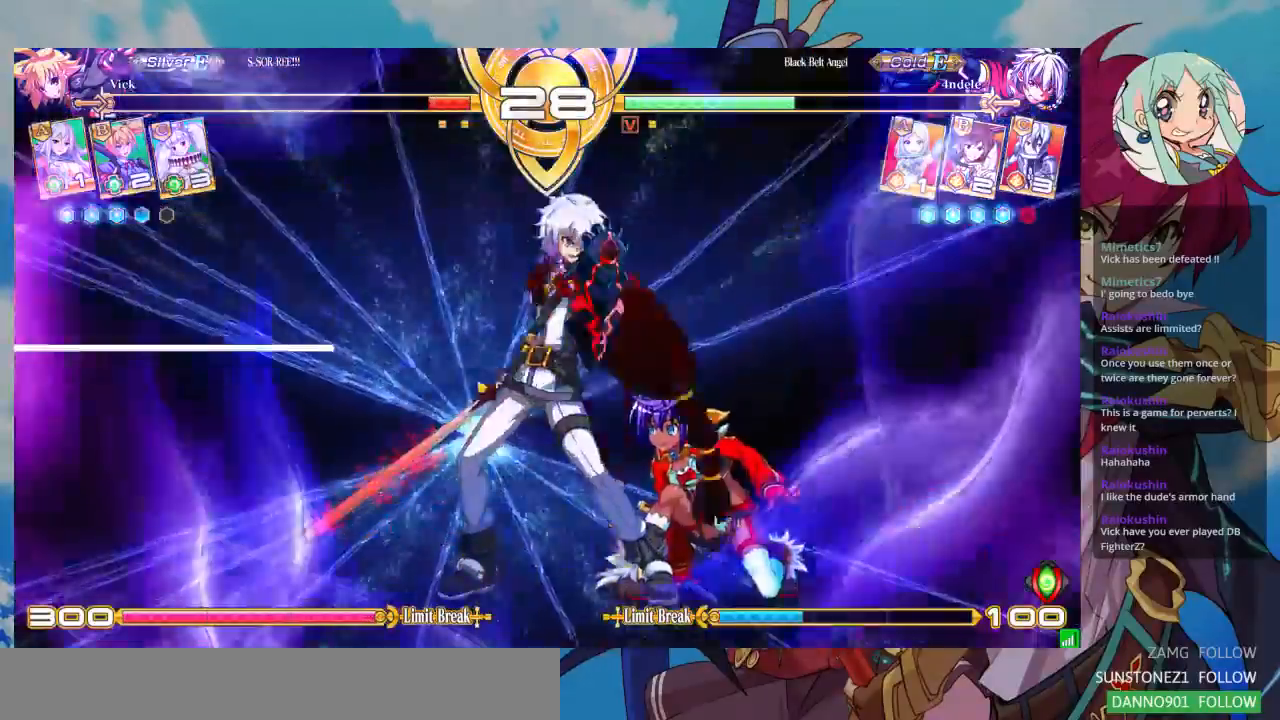
{"dt_ms": 500, "buttons": [], "left_stick": "down-right"}
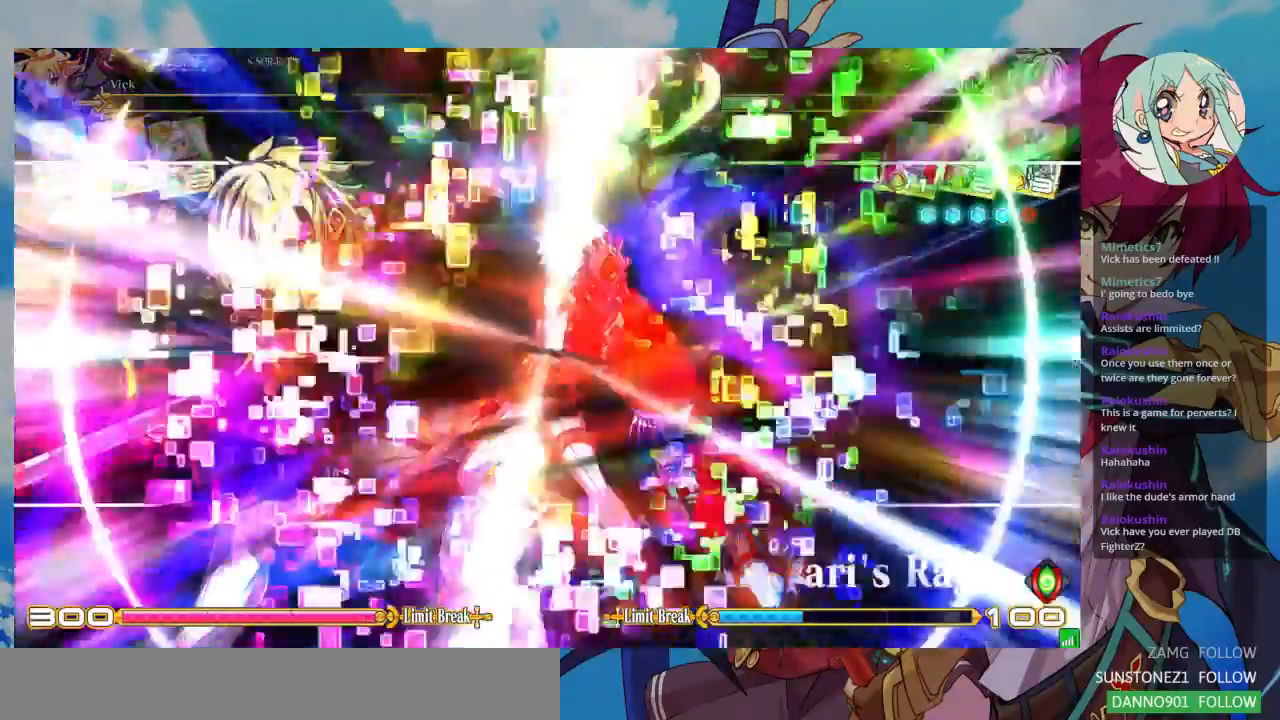
{"dt_ms": 500, "buttons": [], "left_stick": "down-right", "events": []}
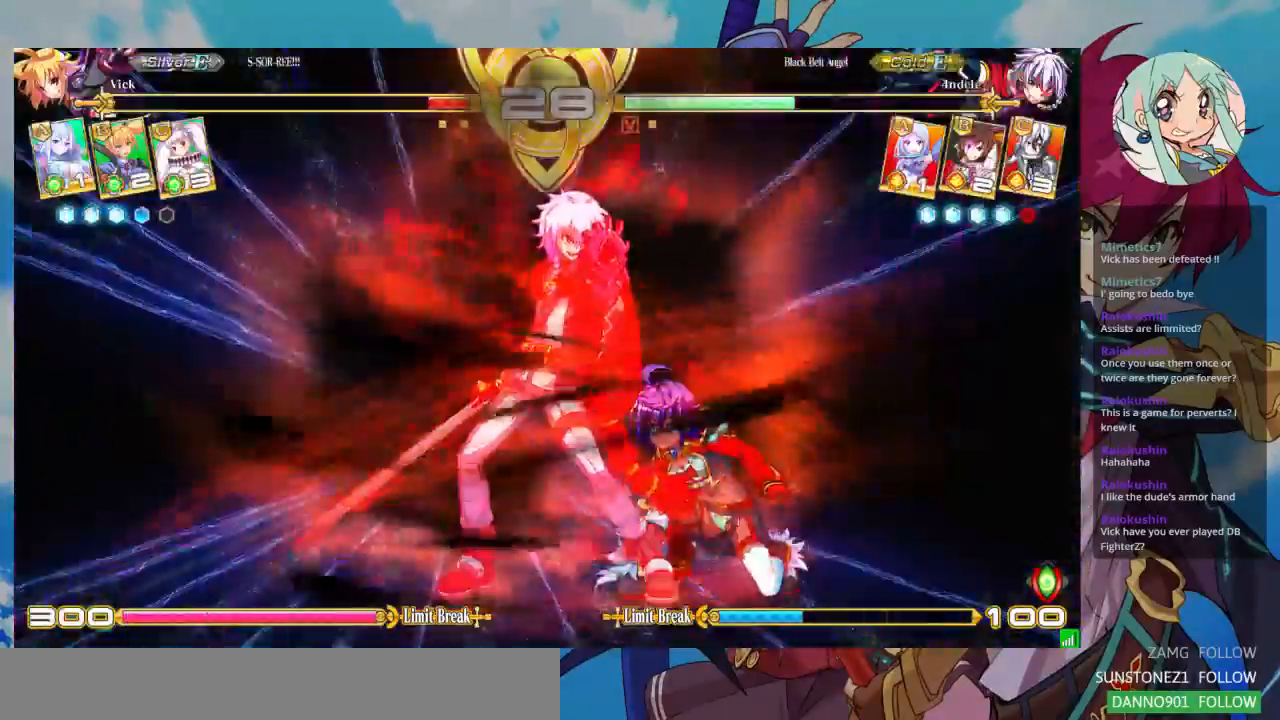
{"dt_ms": 500, "buttons": [], "left_stick": "down-right", "events": []}
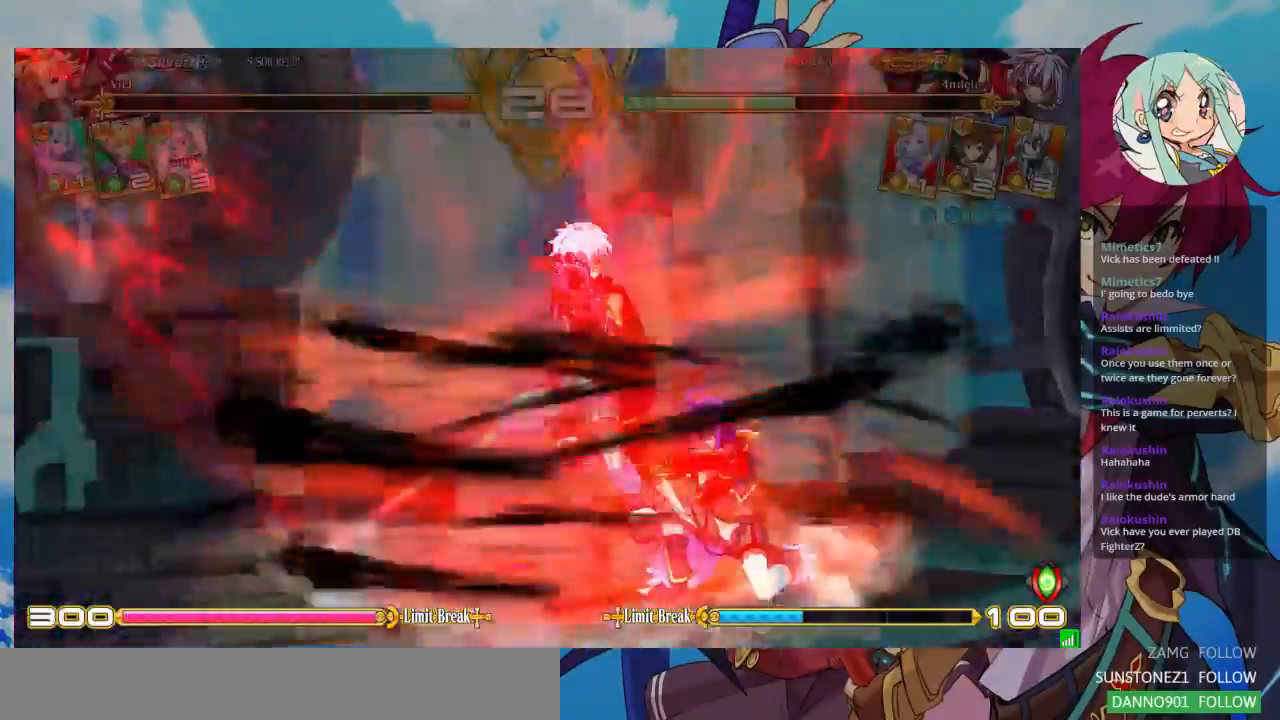
{"dt_ms": 500, "buttons": [], "left_stick": "down-right", "events": []}
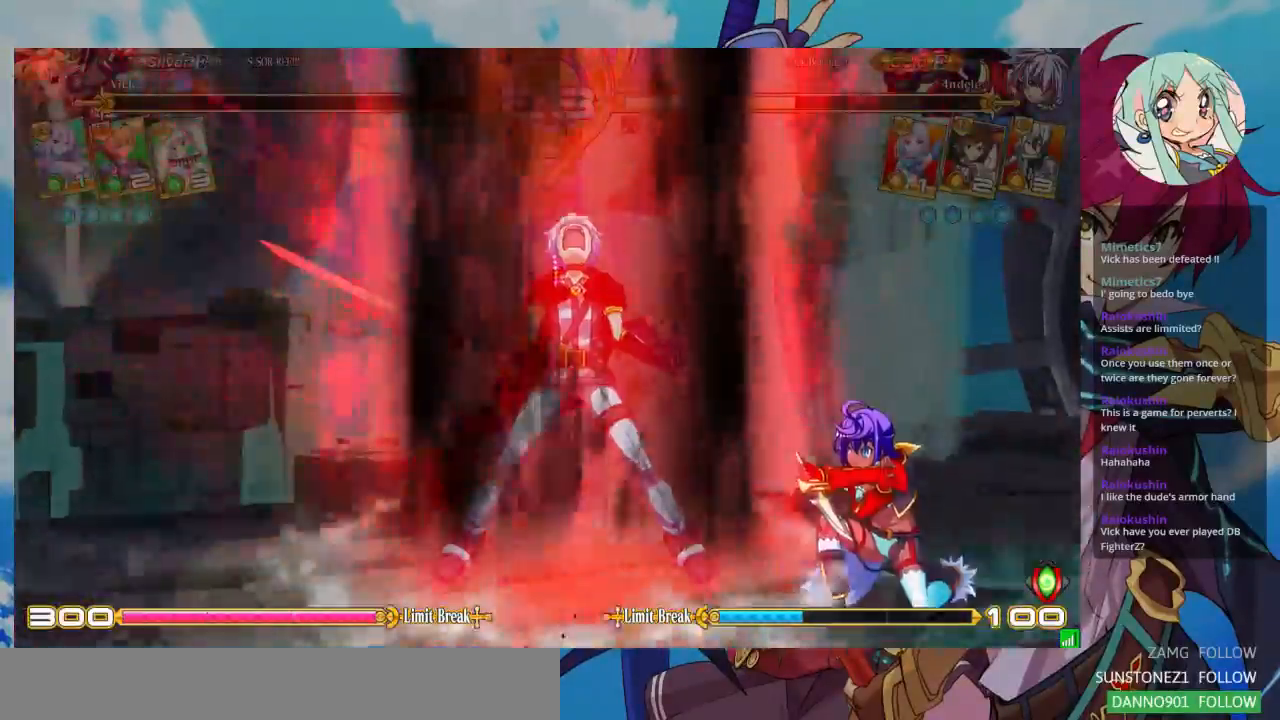
{"dt_ms": 1000, "buttons": [], "left_stick": "center"}
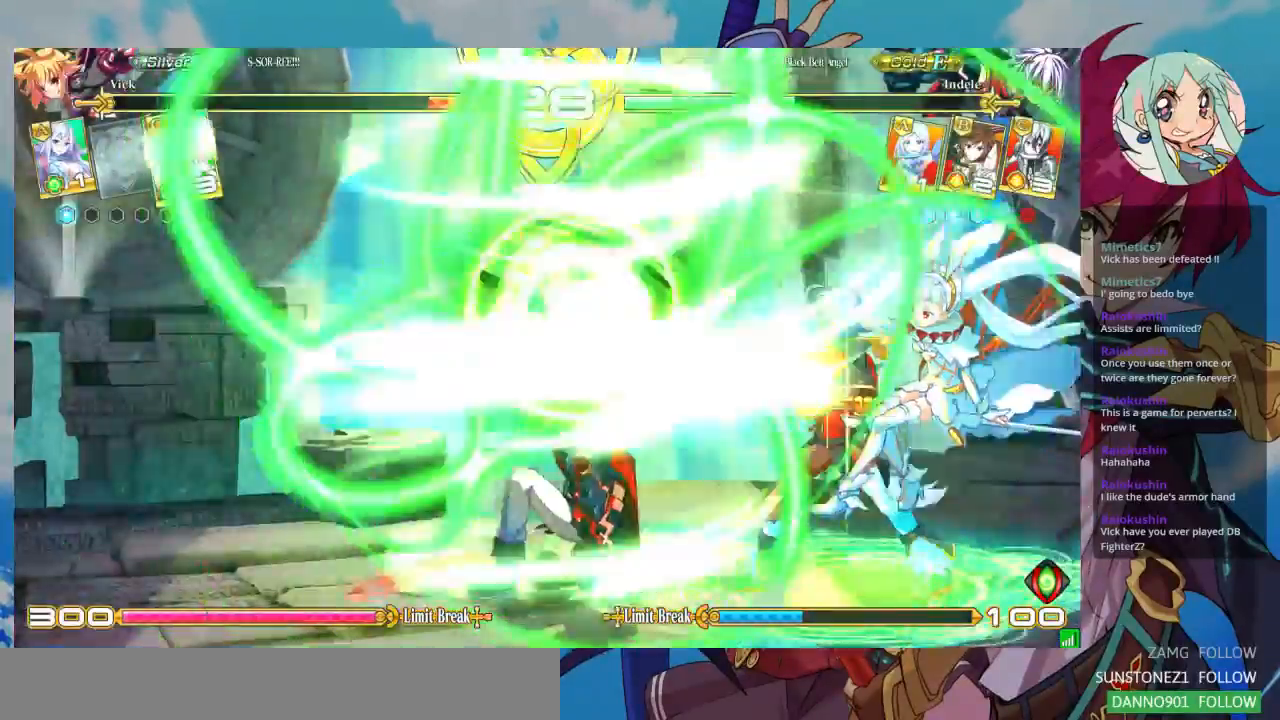
{"dt_ms": 500, "buttons": [], "left_stick": "center", "events": []}
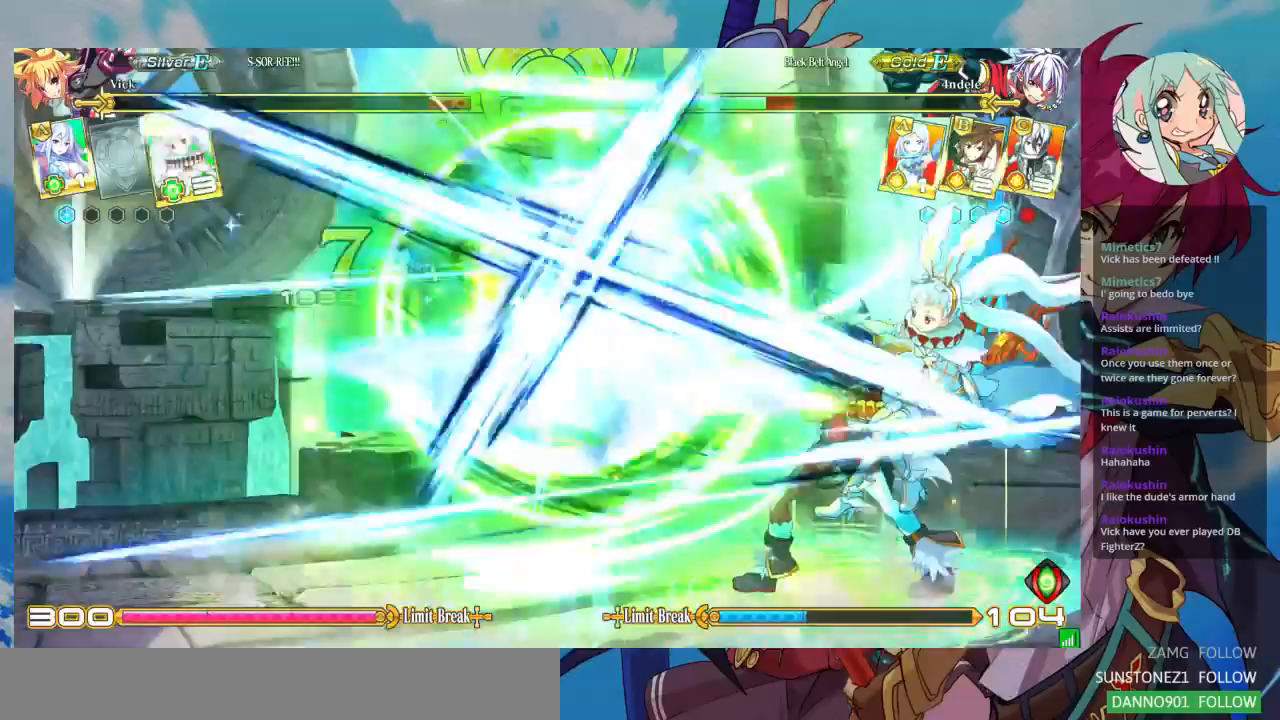
{"dt_ms": 500, "buttons": [], "left_stick": "center", "events": []}
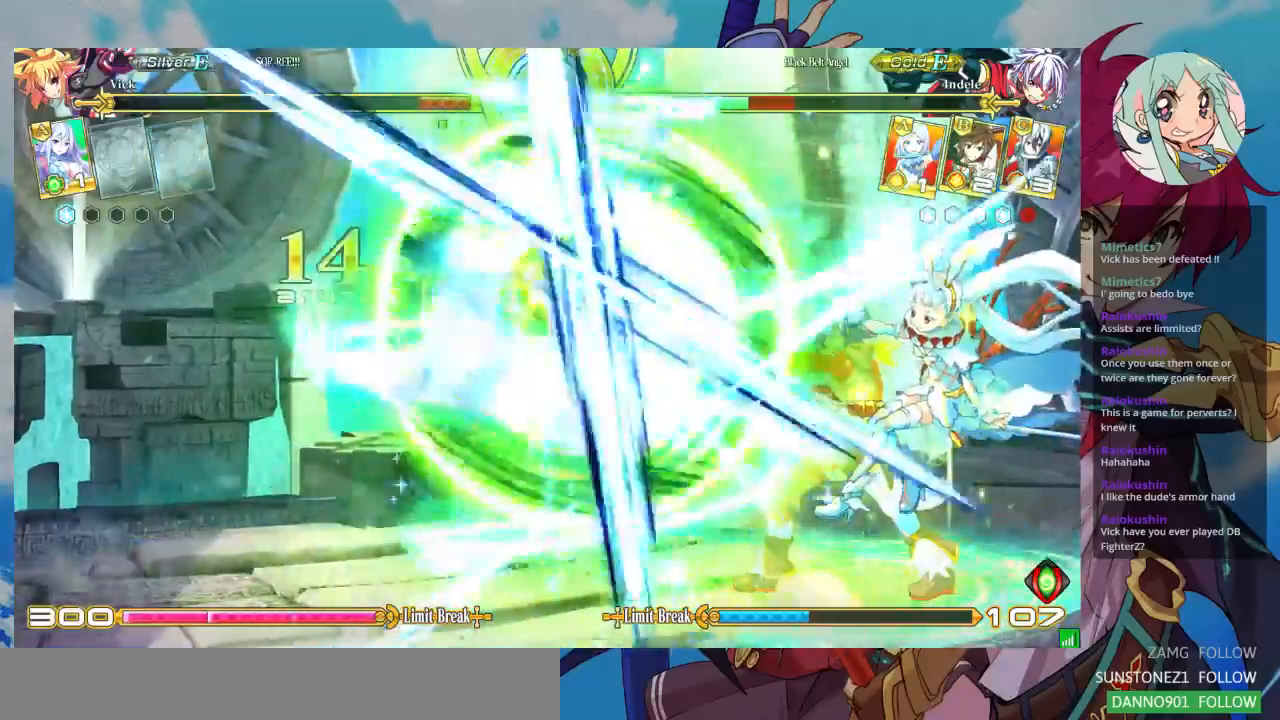
{"dt_ms": 500, "buttons": [], "left_stick": "down-left", "events": [[500, "left_stick", "down-left"]]}
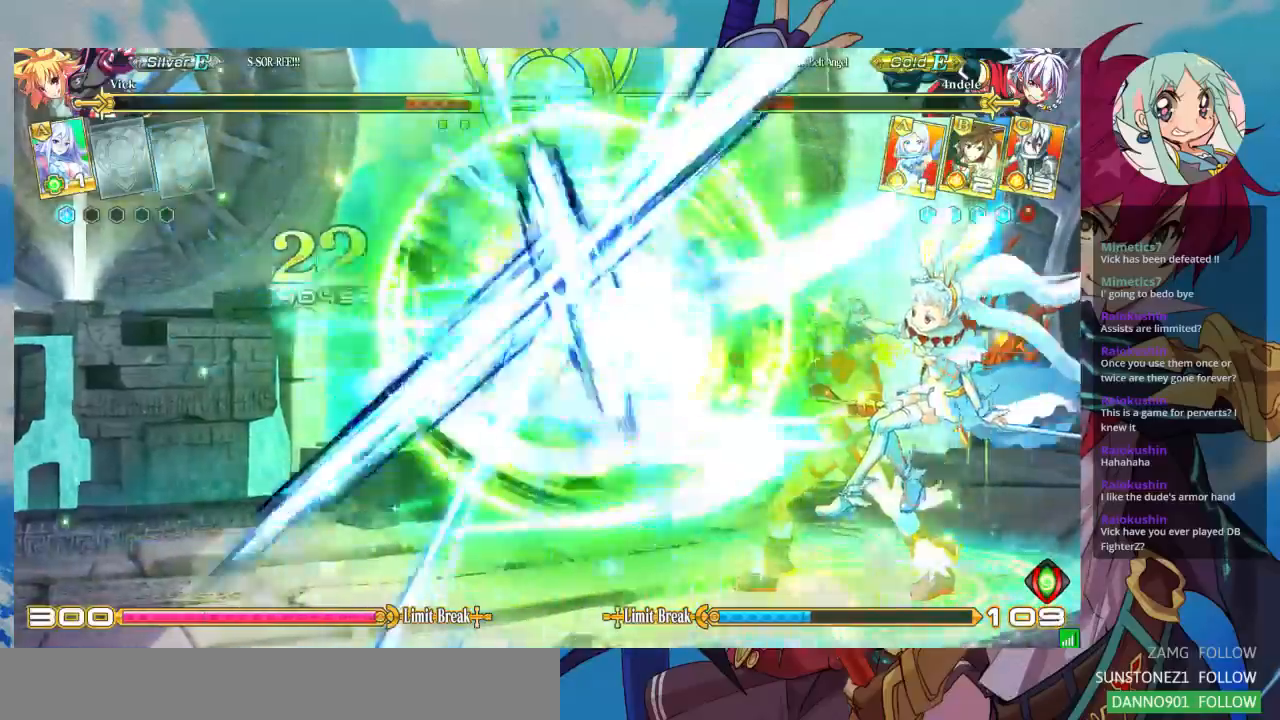
{"dt_ms": 500, "buttons": ["SQUARE", "TRIANGLE"], "left_stick": "down"}
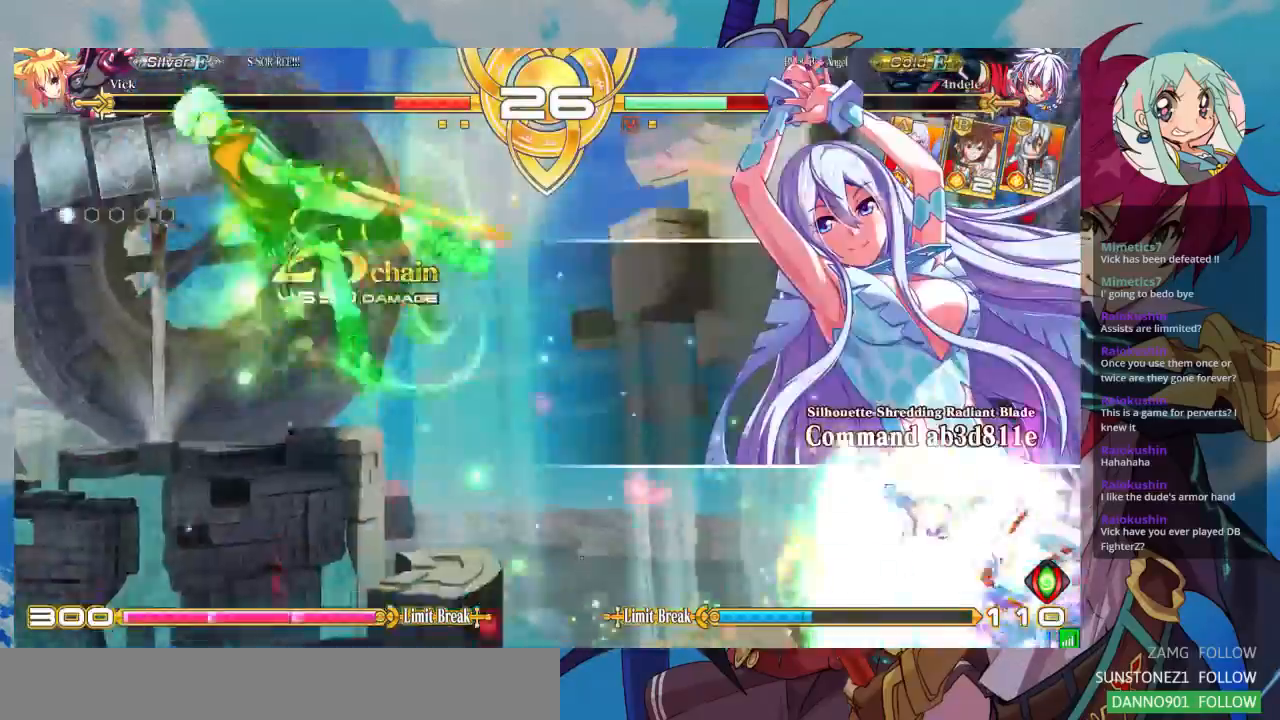
{"dt_ms": 500, "buttons": [], "left_stick": "center", "events": [[33, "left_stick", "right"], [67, "SQUARE", "up"], [67, "TRIANGLE", "up"], [100, "left_stick", "center"]]}